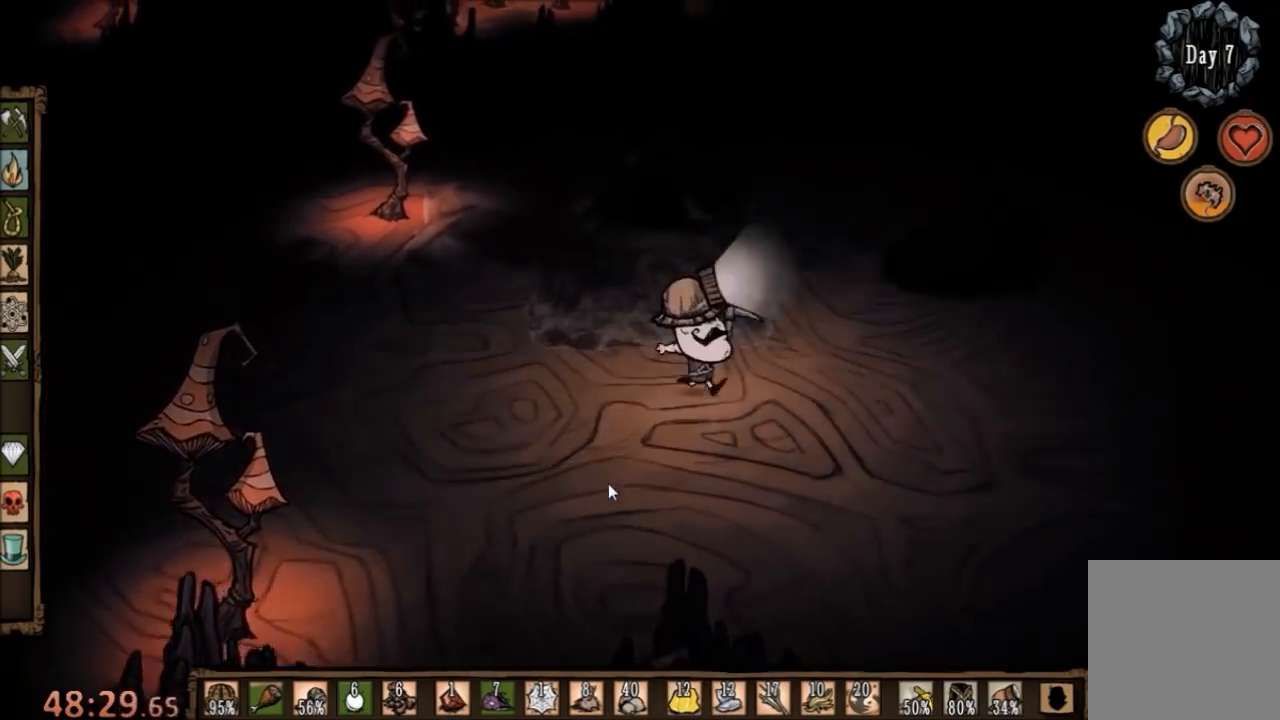
Gameplay with keyboard and mouse; each line is a JSON object with the keys and mouse buttons held at the frame after it. "events" lists presses ("down") and releases ("up") of "1", "2", "3", "4", "5", "a", "c", "ctrl", "d", "e", "f", "q", "r", "s", "shift", "space", "tab", "v", "w", "x", "z", "mouse_left" and "mouse_right" between this image and that frame as [ms after this image, input, new state], when the widget could be followed in between. "mouse_left", "mouse_right" = the "left", "right" buttons of the "mouse" list. No other keys are recorded. Mouse movement is not recorded.
{"keys": ["d"], "mouse": [], "events": [[267, "e", "down"], [367, "e", "up"]]}
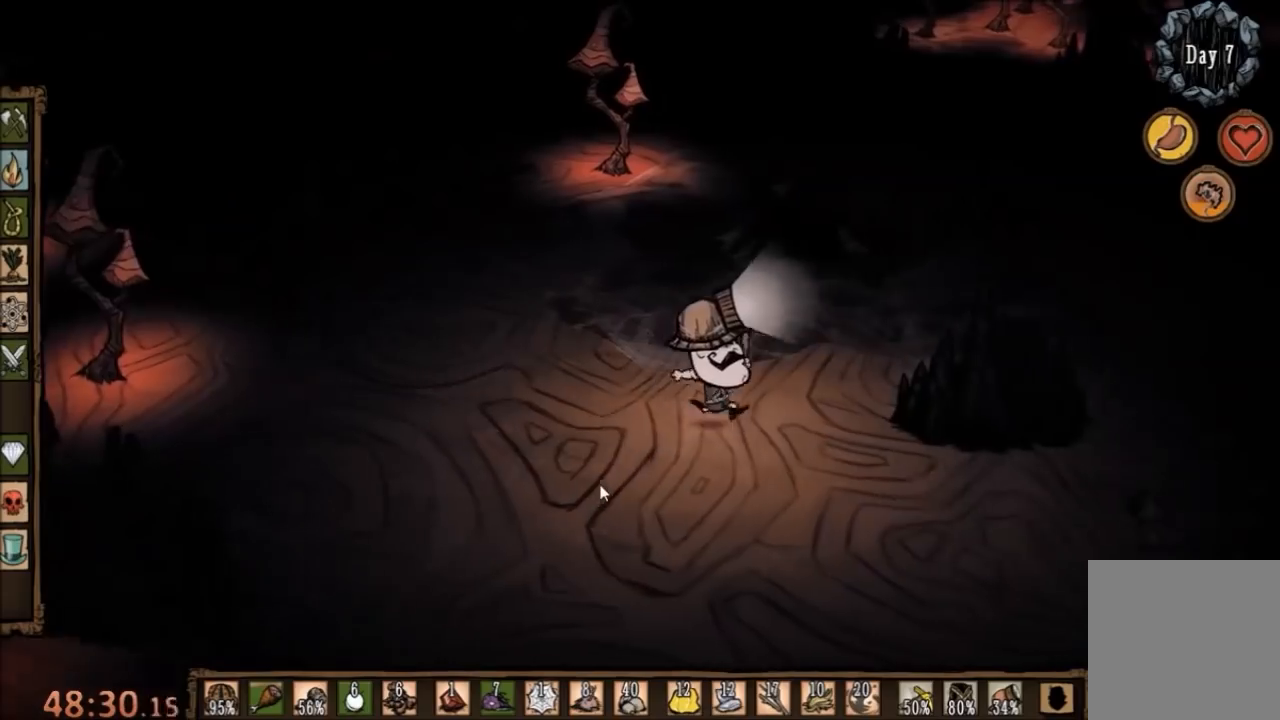
{"keys": ["d"], "mouse": [], "events": [[400, "e", "down"], [467, "e", "up"]]}
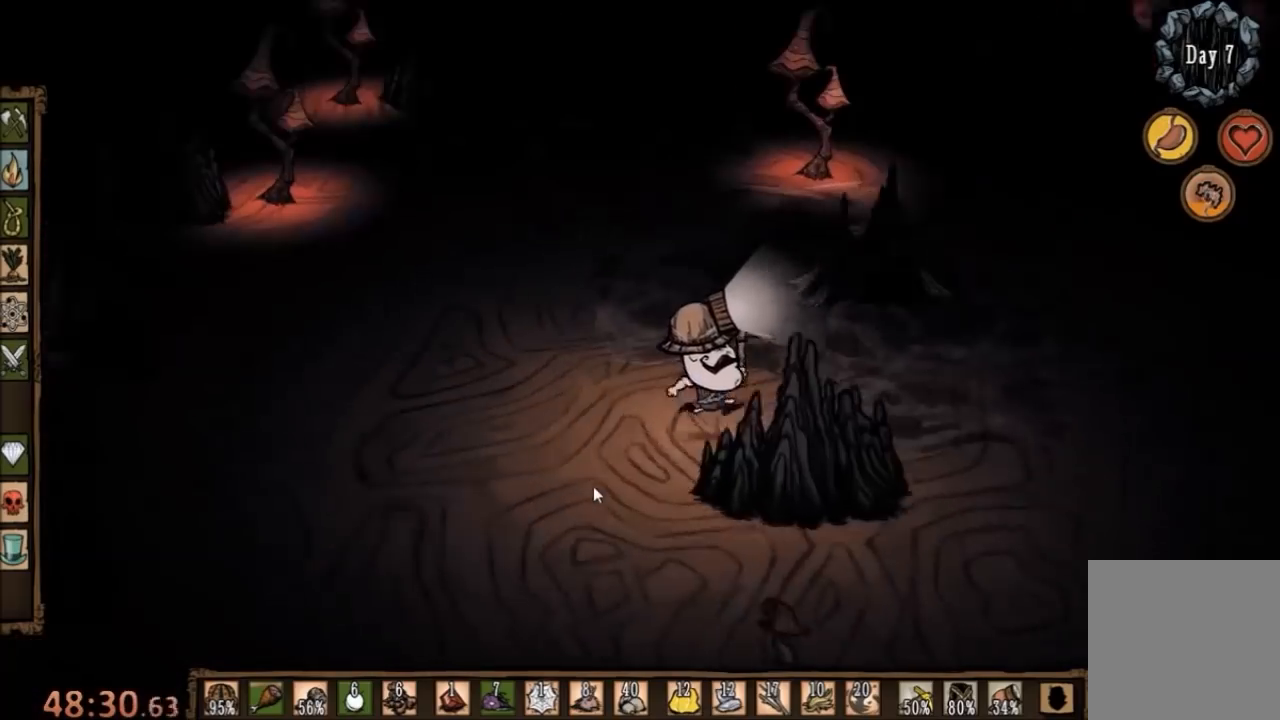
{"keys": ["d", "s"], "mouse": [], "events": [[333, "s", "down"]]}
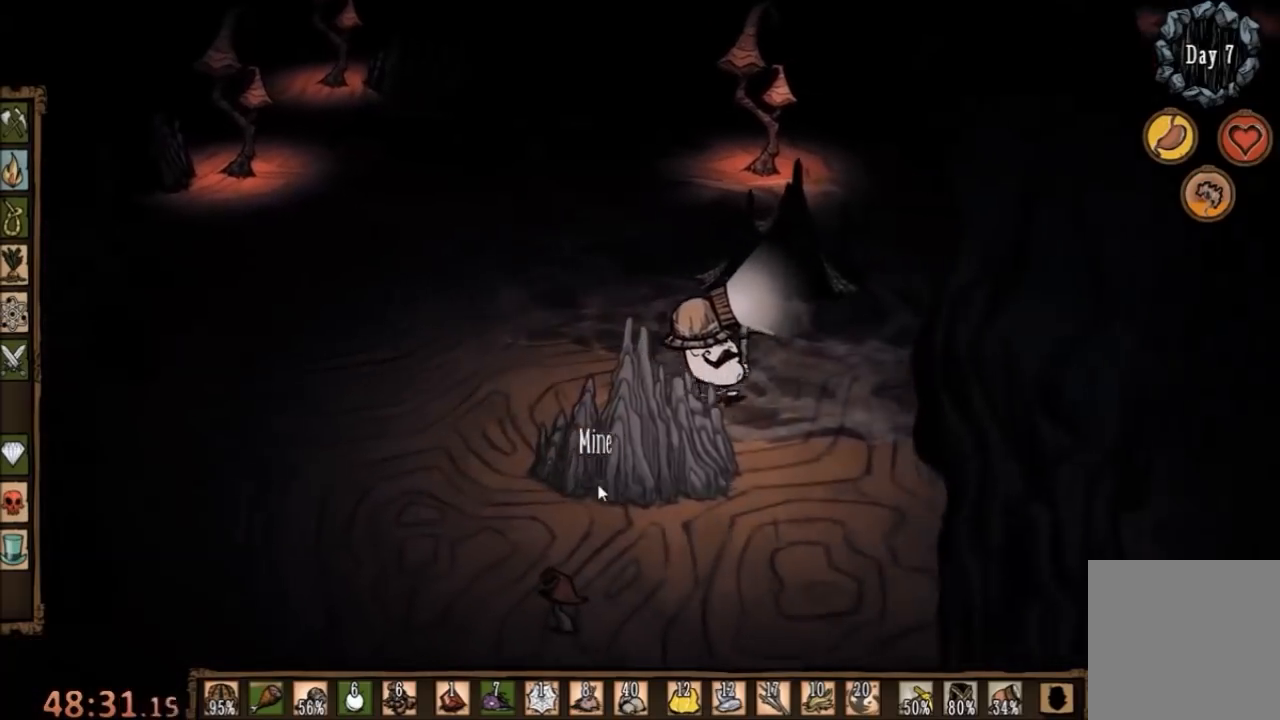
{"keys": [], "mouse": [], "events": [[33, "s", "up"], [167, "w", "down"], [367, "d", "up"], [500, "w", "up"]]}
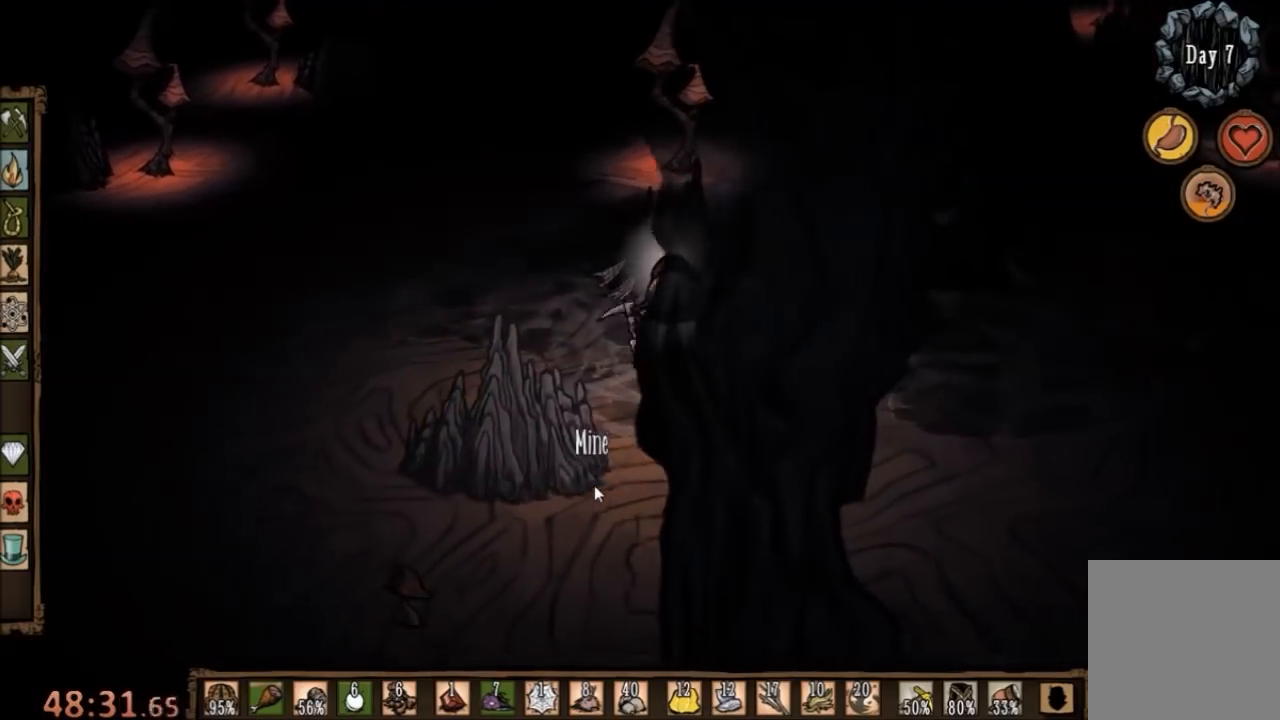
{"keys": ["d", "s"], "mouse": [], "events": [[67, "s", "down"], [100, "d", "down"]]}
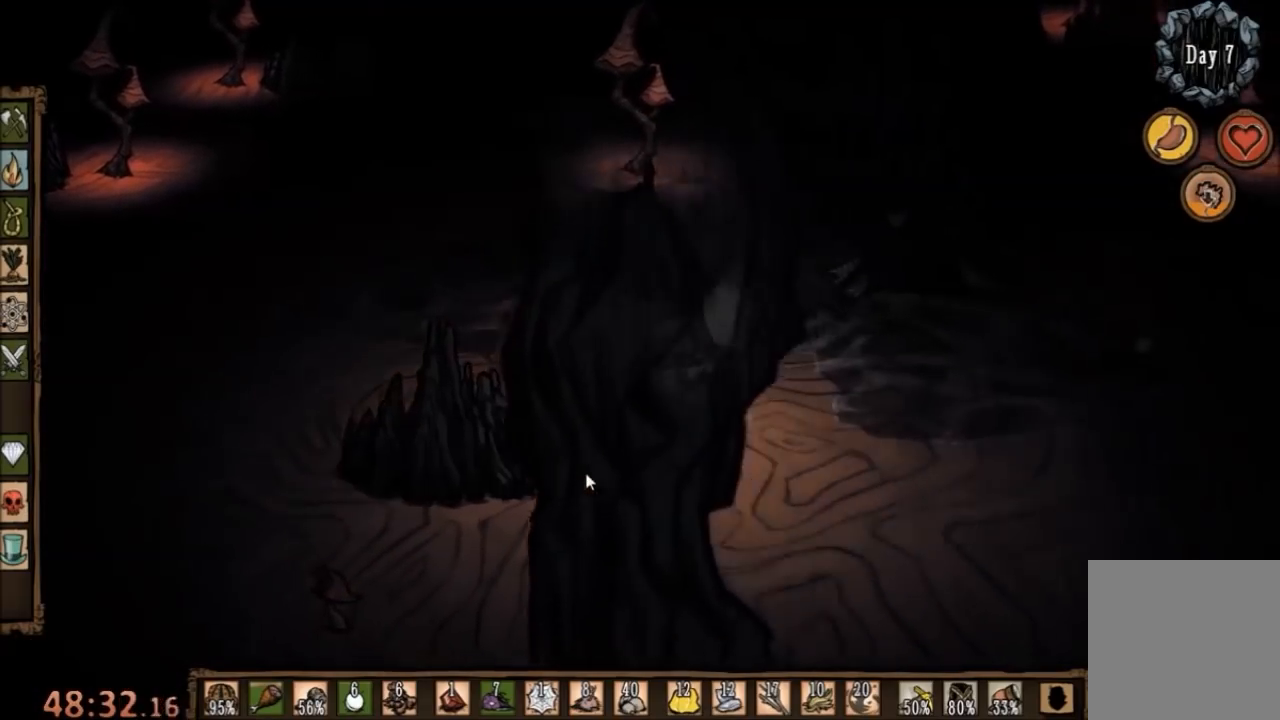
{"keys": ["s"], "mouse": [], "events": [[167, "d", "up"], [300, "e", "down"], [333, "e", "up"]]}
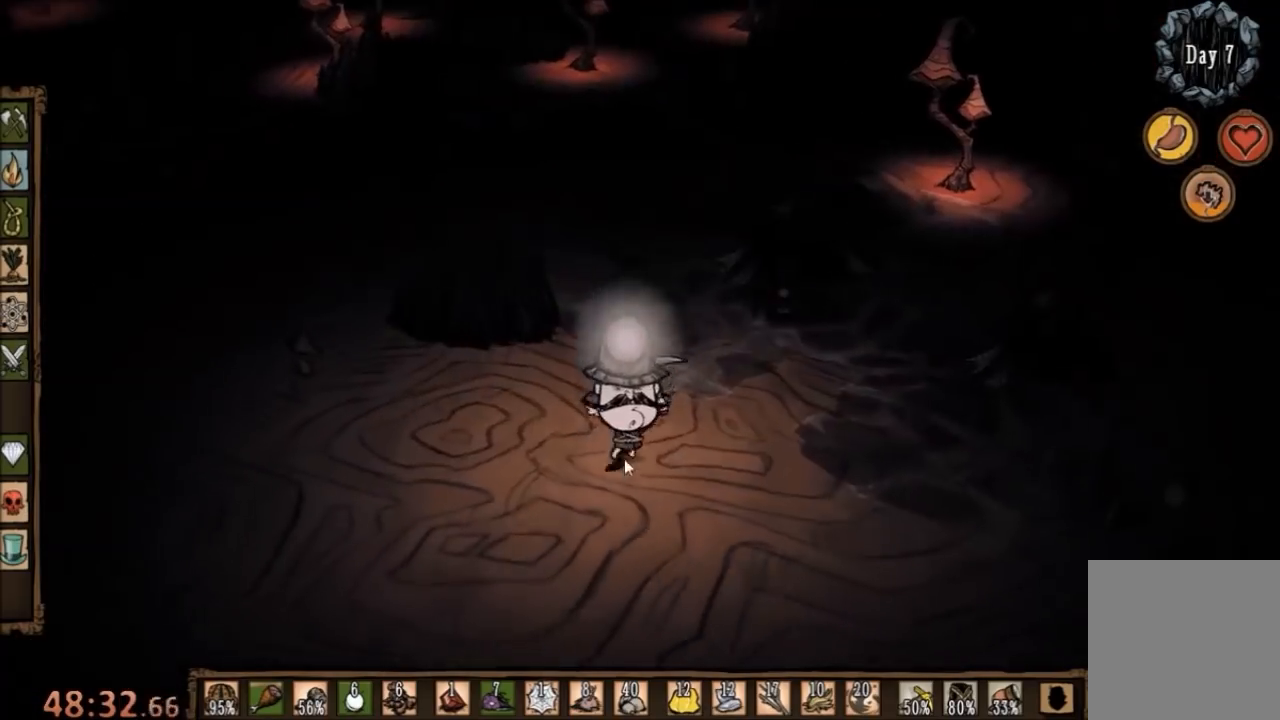
{"keys": [], "mouse": [], "events": [[500, "s", "up"]]}
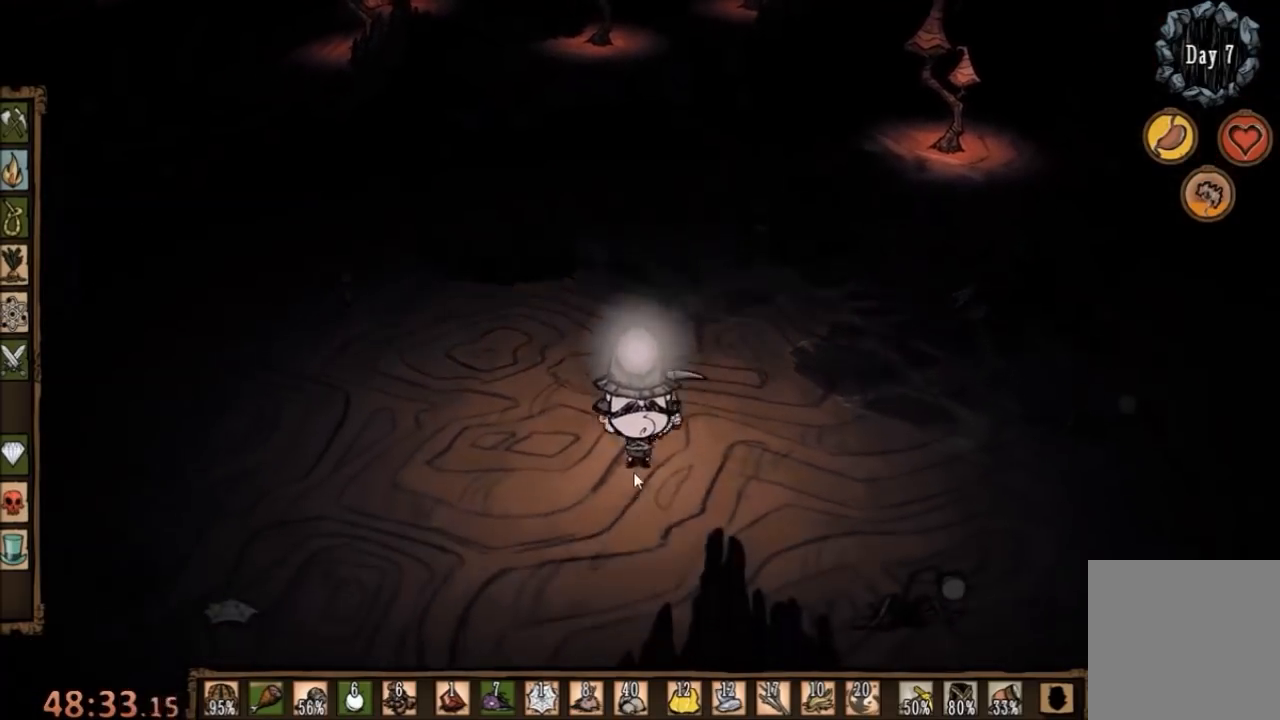
{"keys": ["w"], "mouse": [], "events": [[100, "w", "down"], [400, "c", "down"], [500, "c", "up"]]}
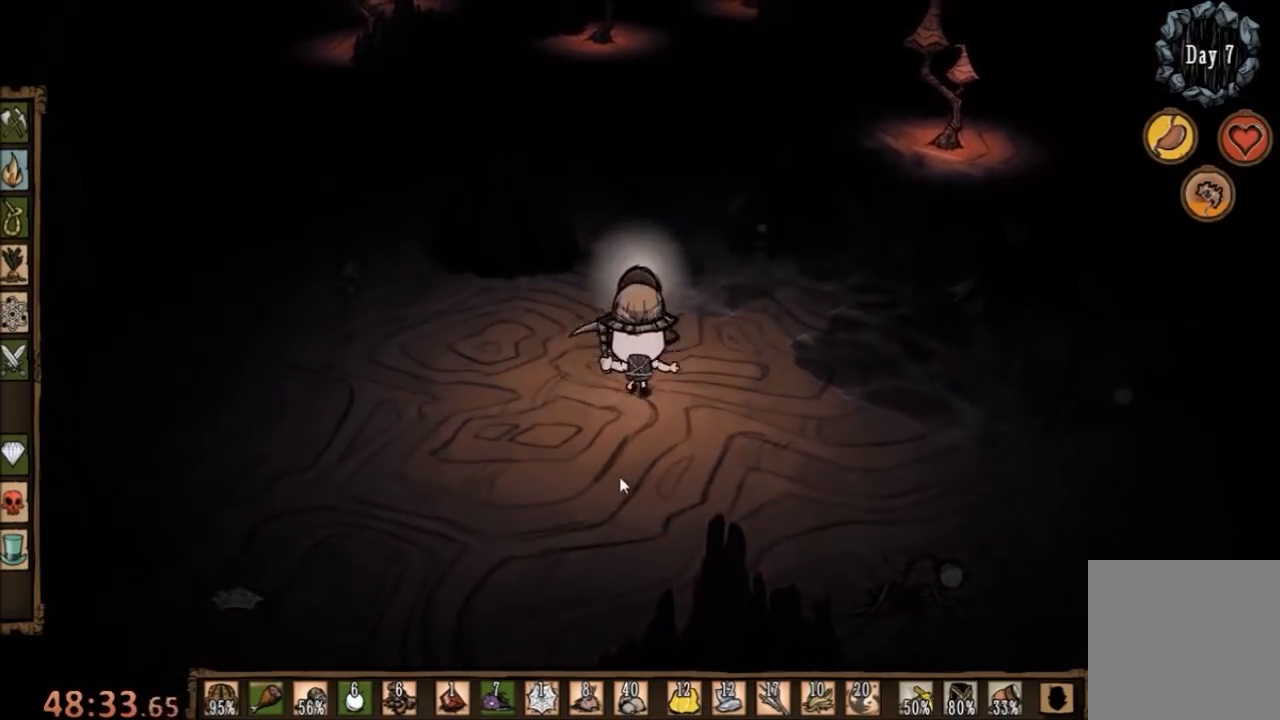
{"keys": [], "mouse": [], "events": [[167, "e", "down"], [267, "w", "up"], [333, "e", "up"]]}
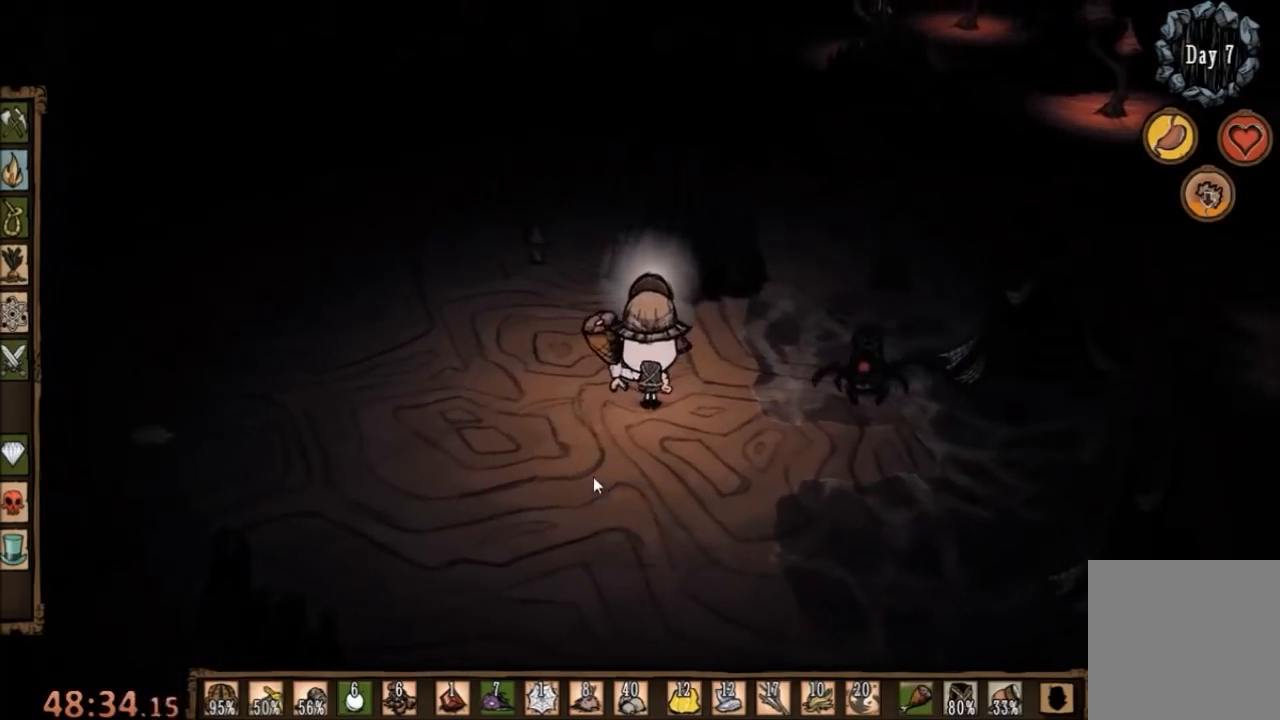
{"keys": ["space"], "mouse": [], "events": [[33, "space", "down"]]}
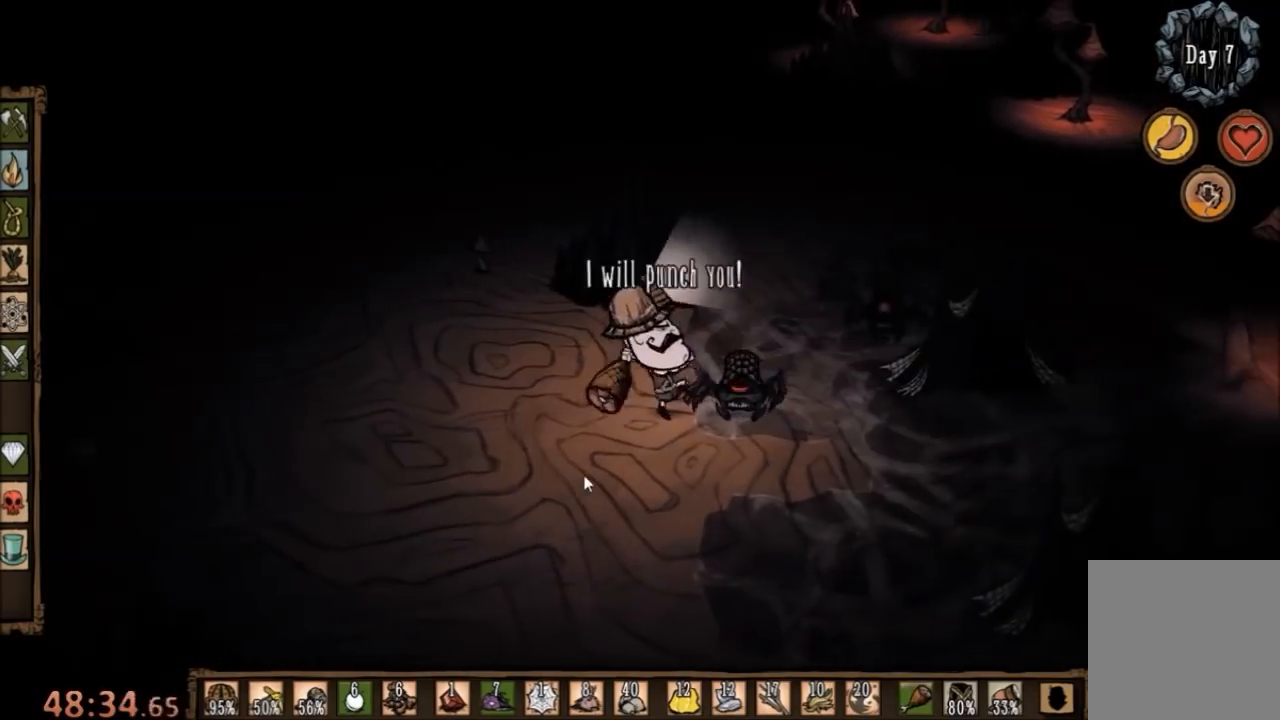
{"keys": ["space"], "mouse": [], "events": []}
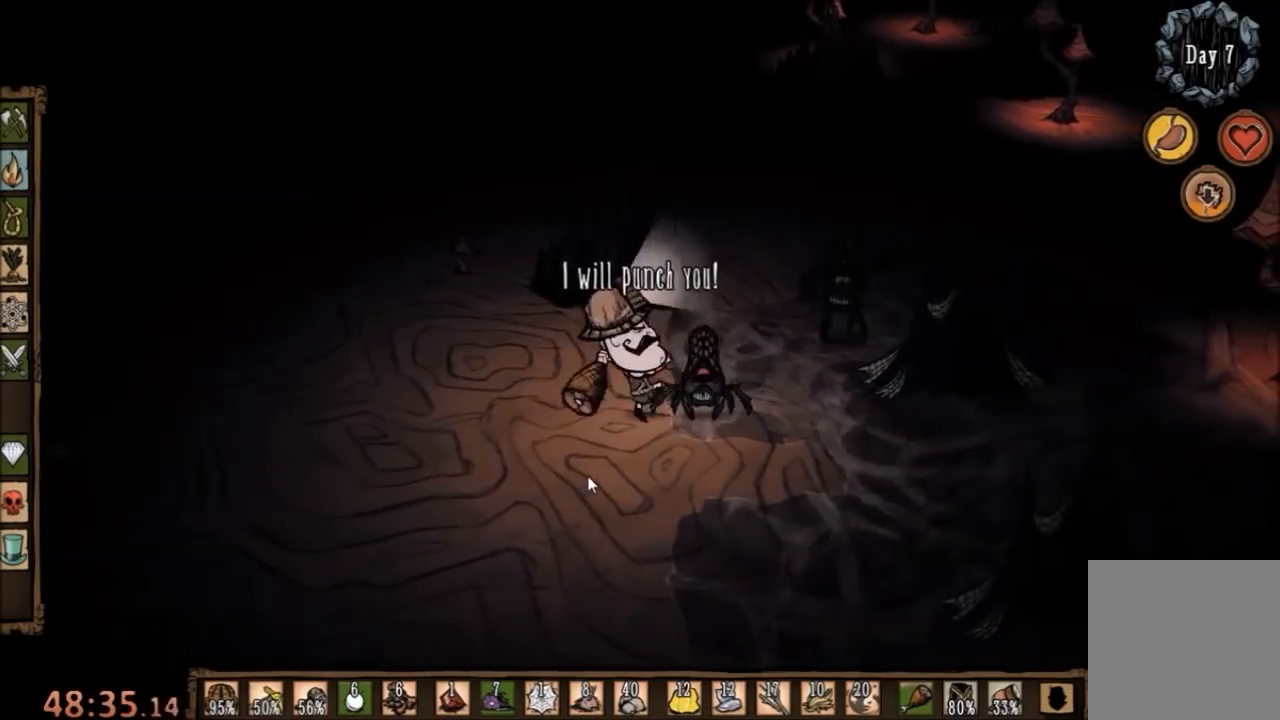
{"keys": ["space"], "mouse": [], "events": []}
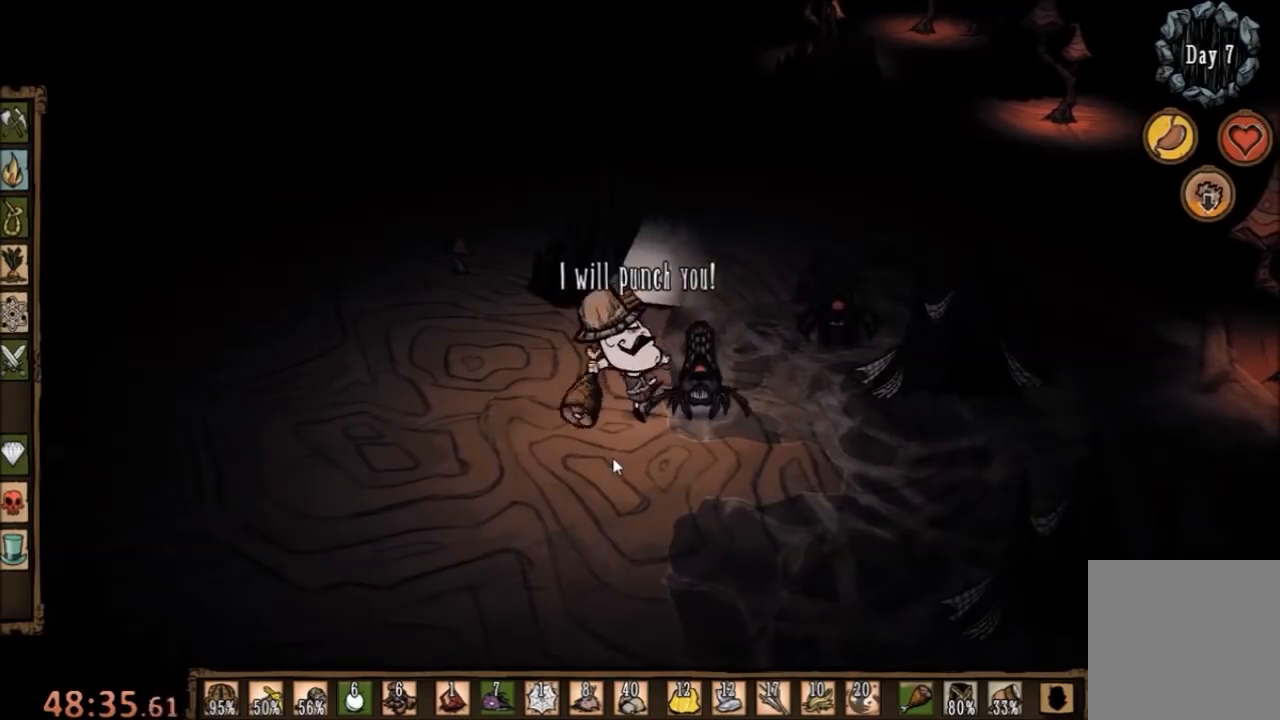
{"keys": ["space"], "mouse": [], "events": []}
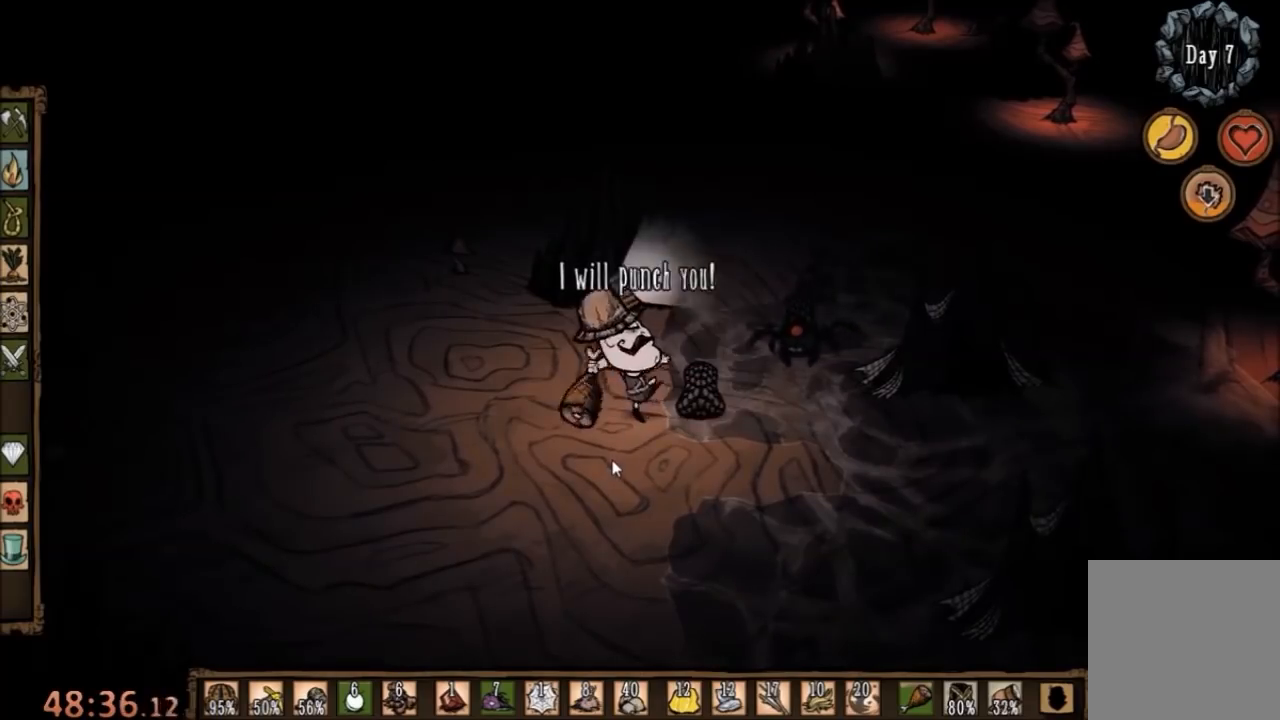
{"keys": ["a"], "mouse": [], "events": [[233, "a", "down"], [267, "space", "up"]]}
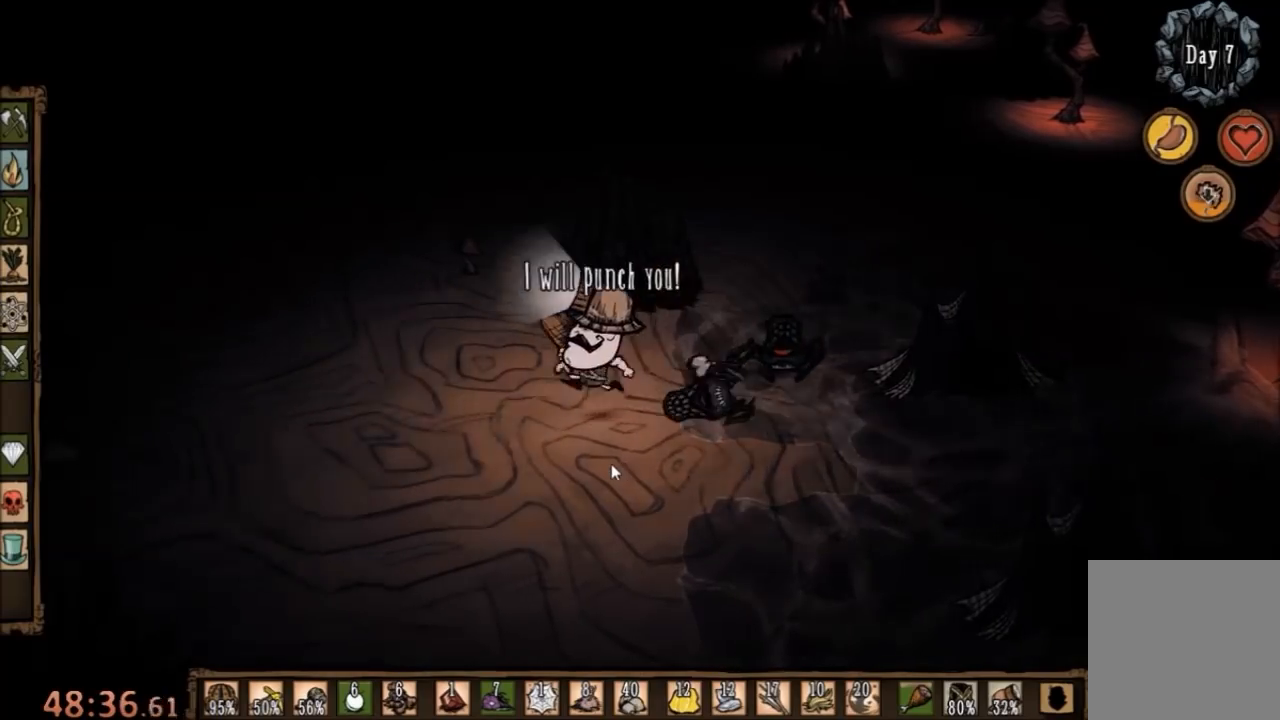
{"keys": ["d", "w"], "mouse": [], "events": [[300, "a", "up"], [400, "w", "down"], [467, "d", "down"]]}
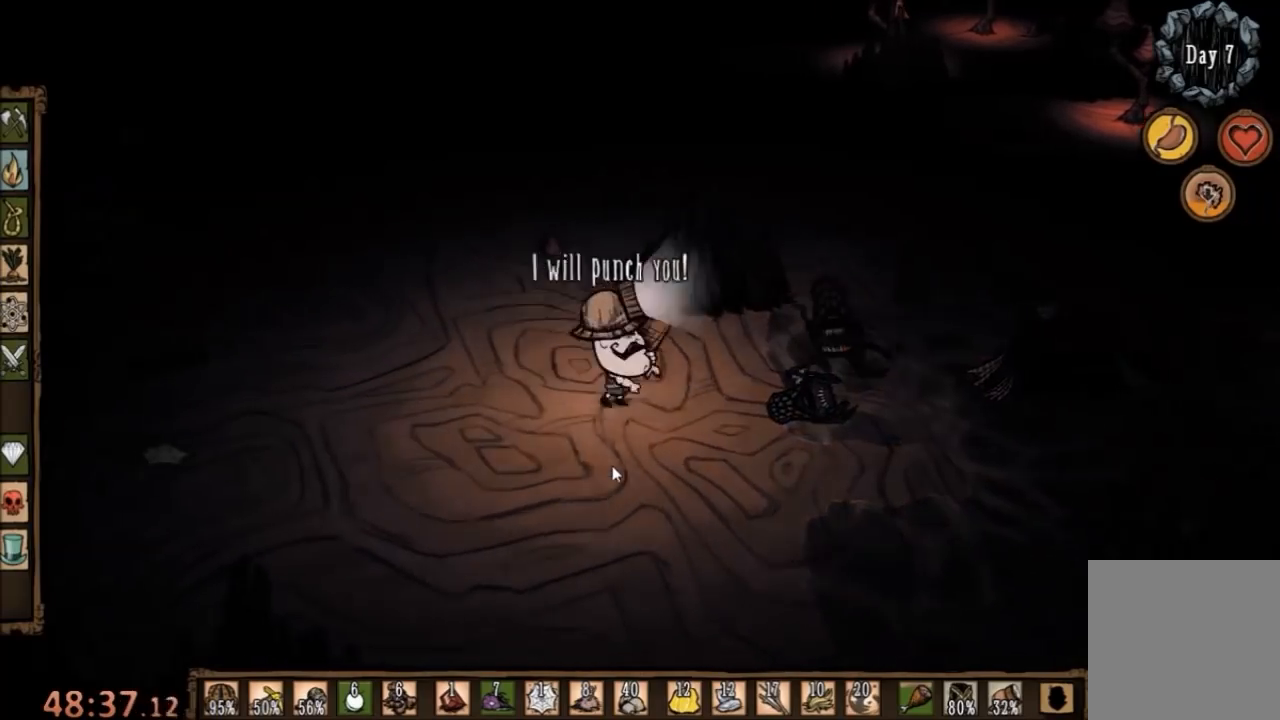
{"keys": ["space"], "mouse": [], "events": [[33, "w", "up"], [333, "space", "down"], [400, "d", "up"]]}
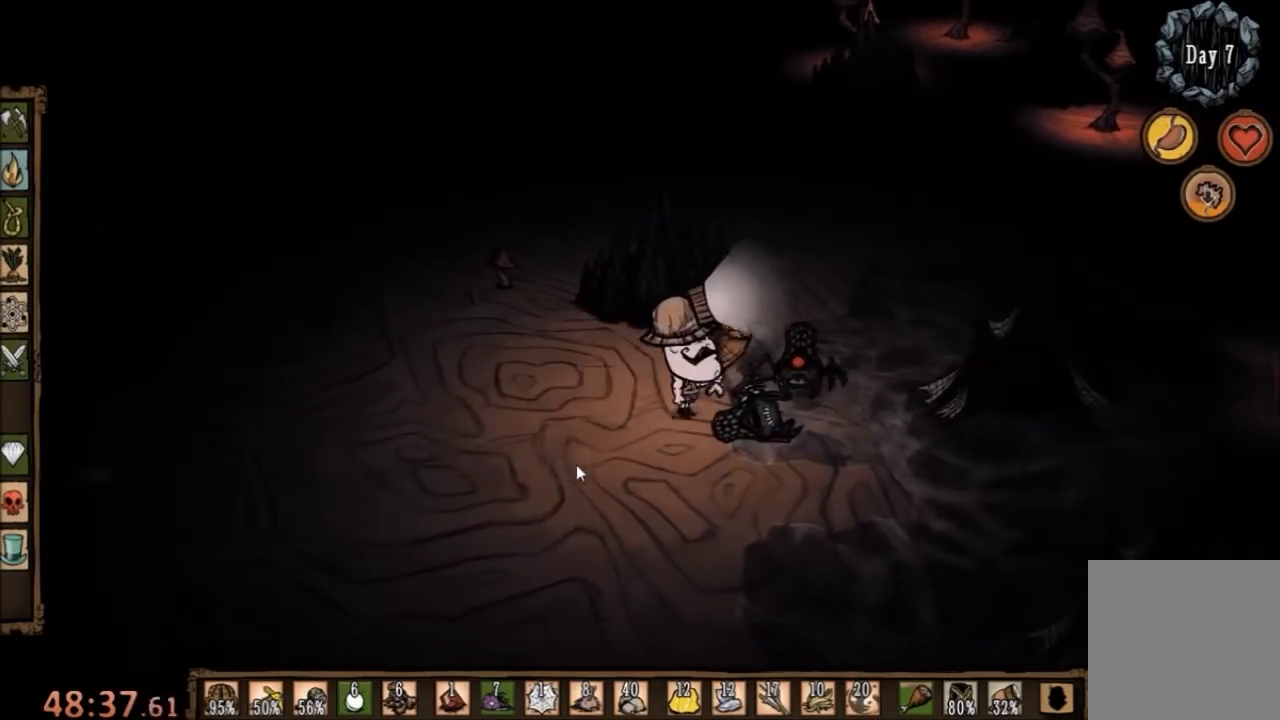
{"keys": ["space"], "mouse": [], "events": []}
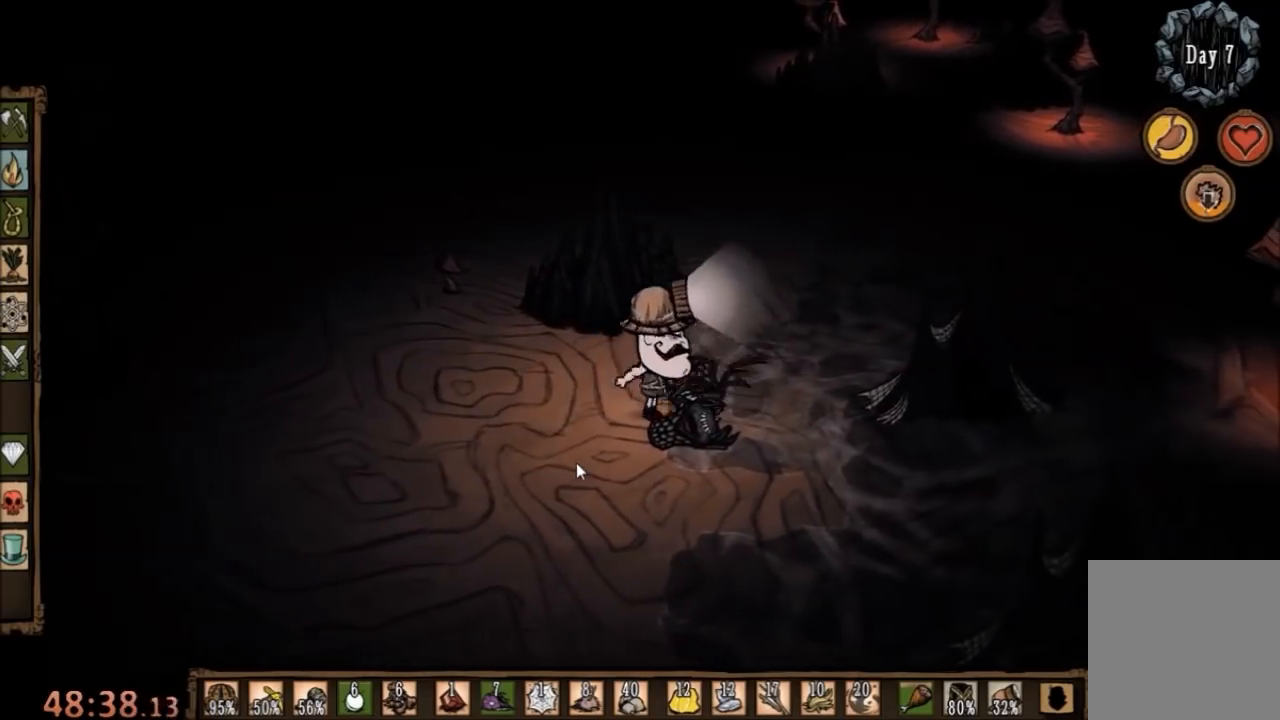
{"keys": ["space"], "mouse": [], "events": []}
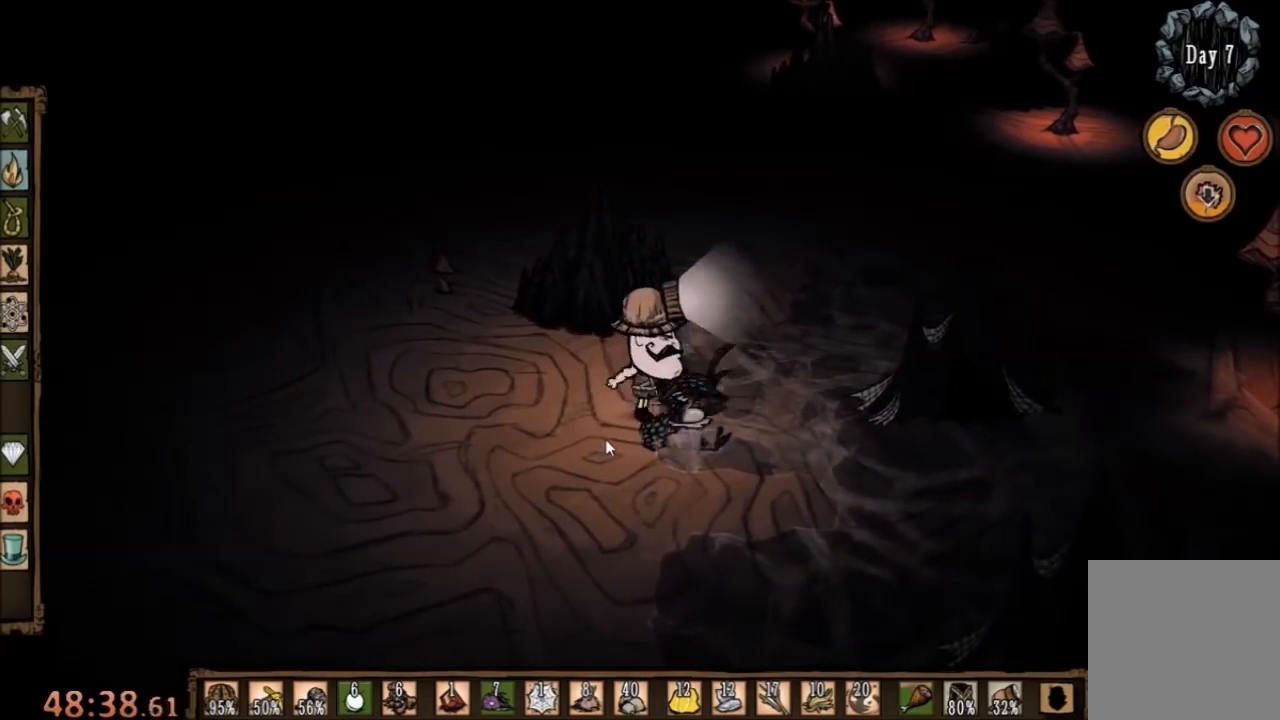
{"keys": ["space"], "mouse": [], "events": []}
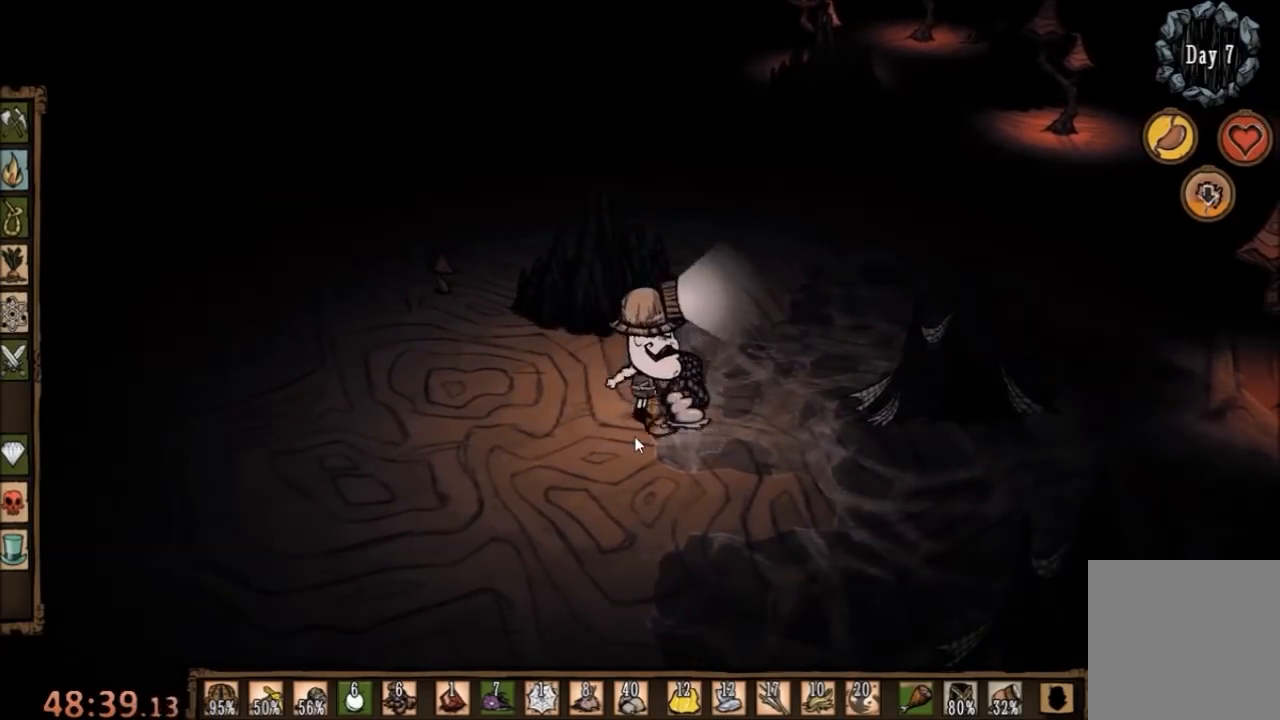
{"keys": ["space"], "mouse": [], "events": []}
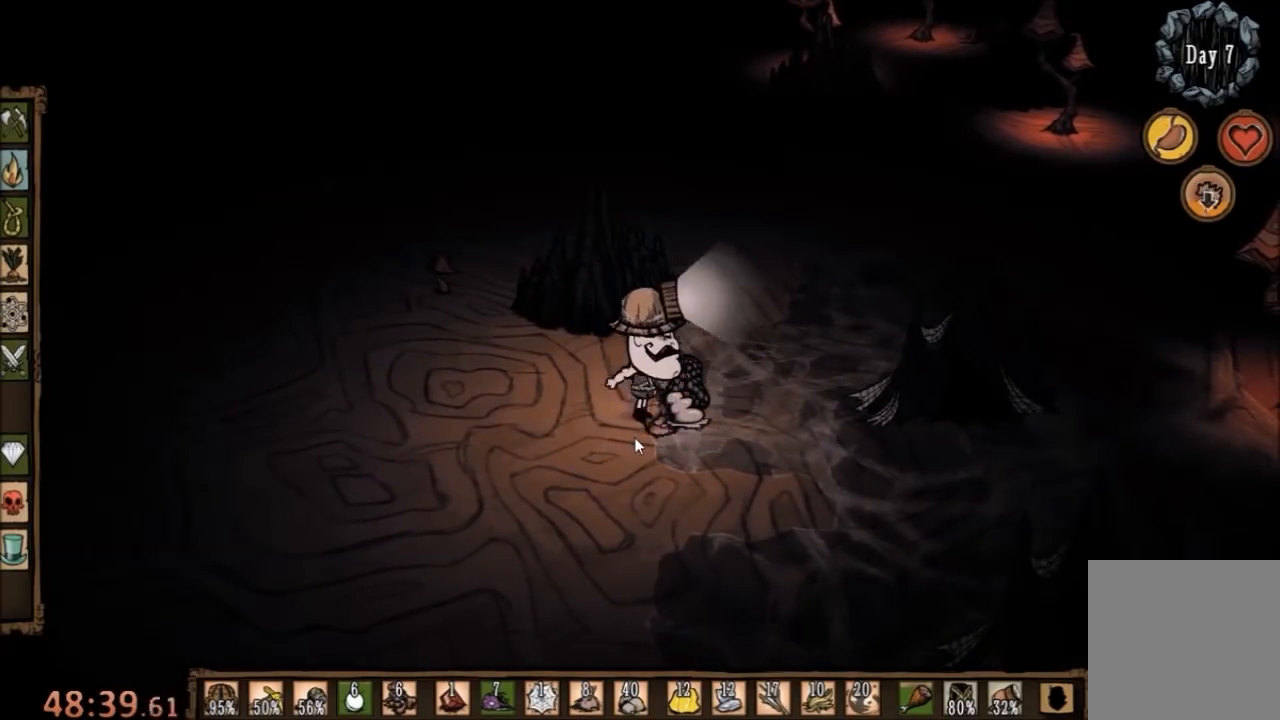
{"keys": ["space"], "mouse": [], "events": []}
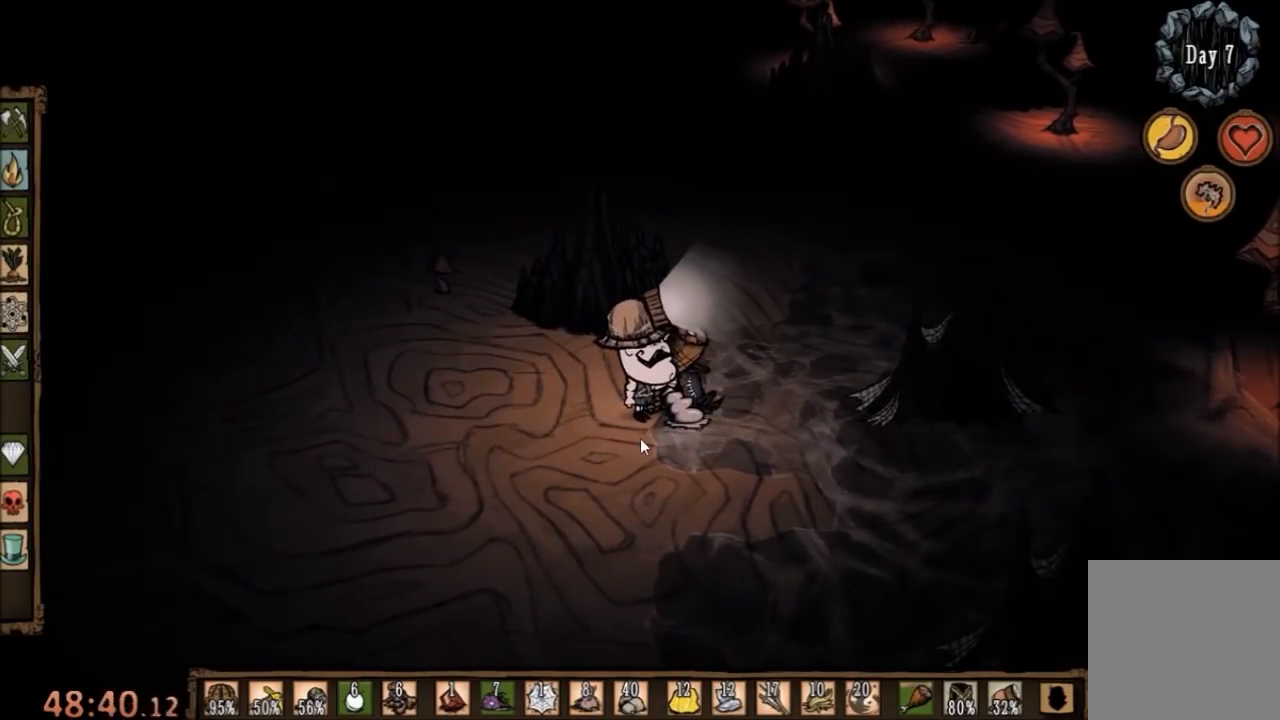
{"keys": ["c", "d"], "mouse": [], "events": [[67, "d", "down"], [100, "space", "up"], [367, "c", "down"]]}
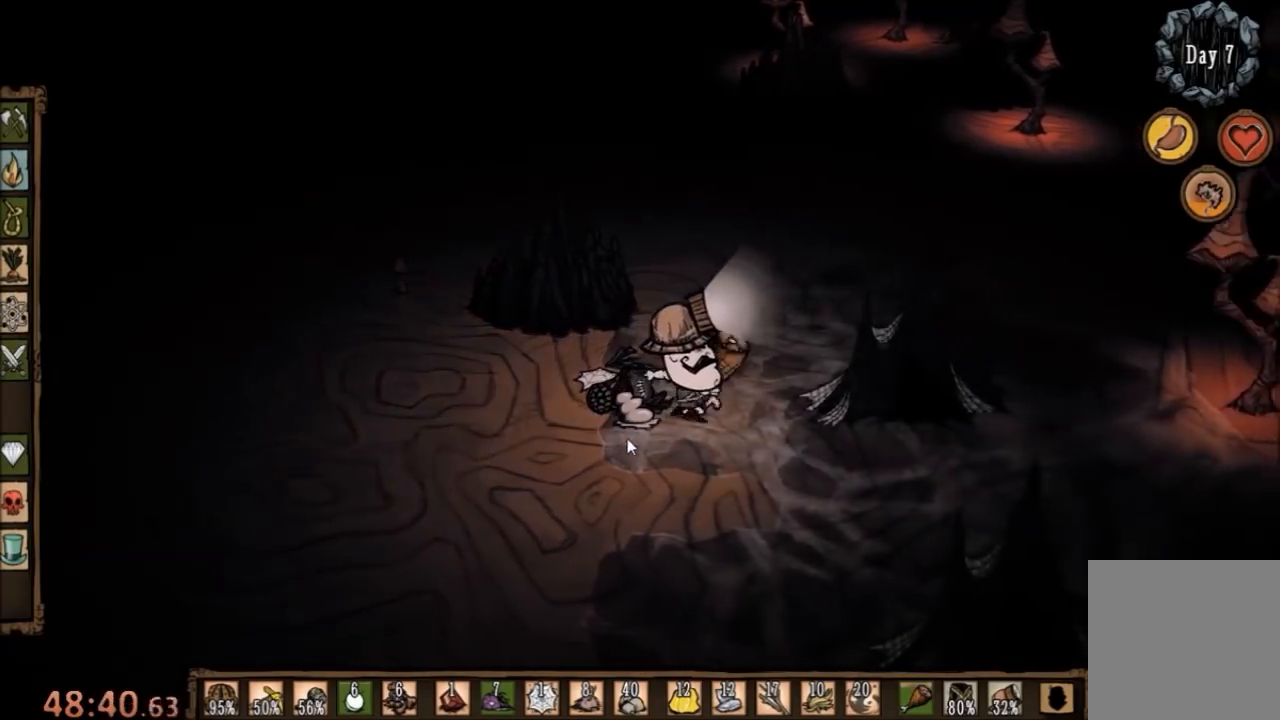
{"keys": [], "mouse": [], "events": [[167, "c", "up"], [500, "d", "up"]]}
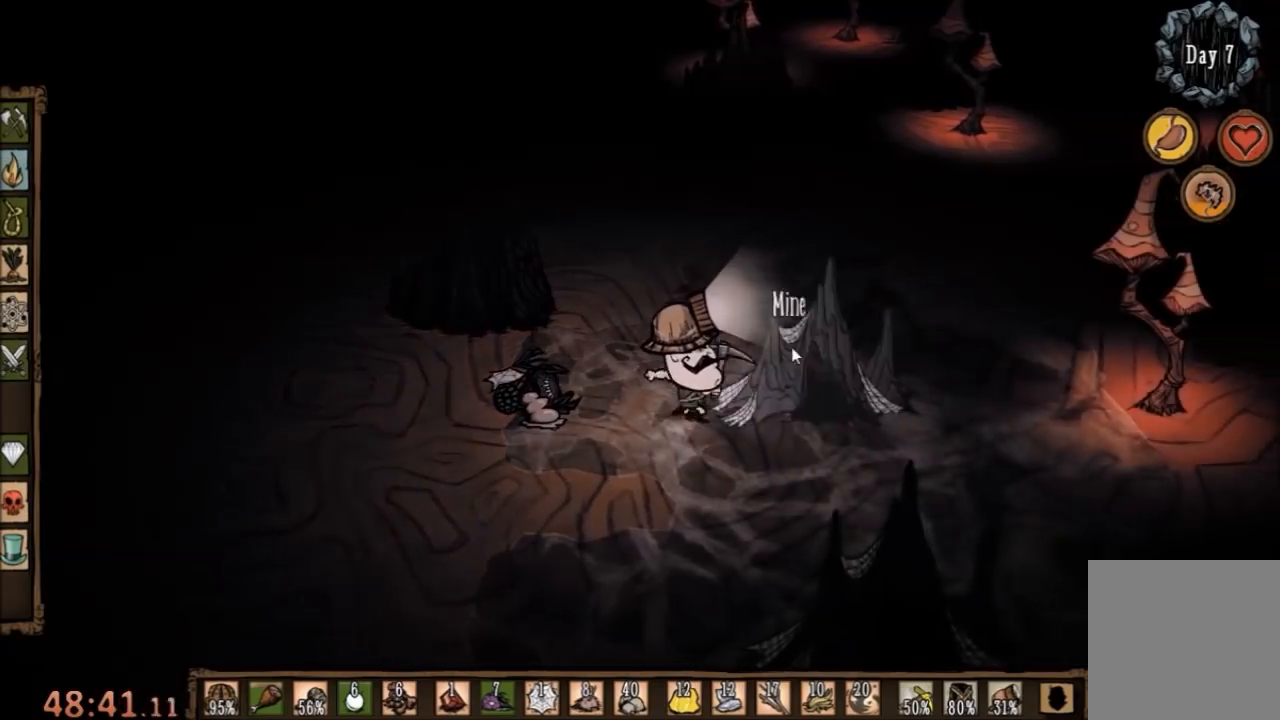
{"keys": [], "mouse": [], "events": [[33, "mouse_left", "down"], [133, "mouse_left", "up"], [167, "mouse_left", "down"], [267, "mouse_left", "up"], [300, "mouse_left", "down"], [433, "mouse_left", "up"]]}
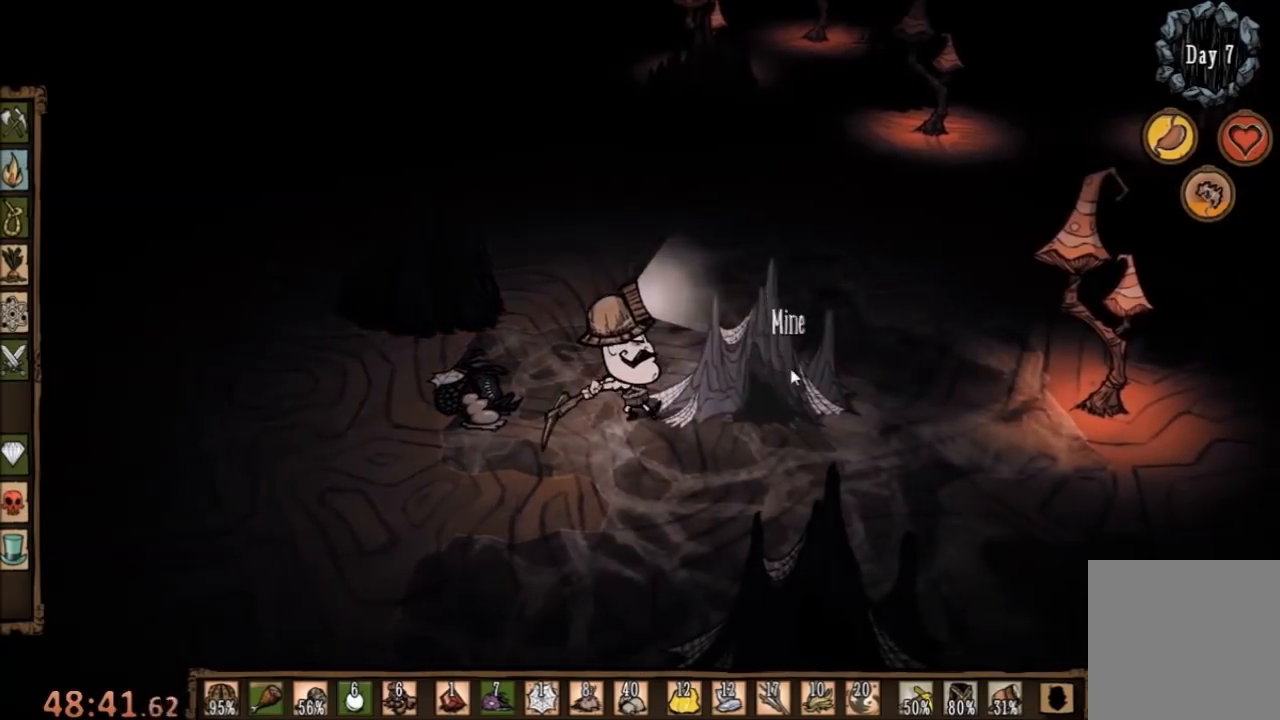
{"keys": ["f"], "mouse": [], "events": [[33, "f", "down"], [400, "mouse_left", "down"], [467, "mouse_left", "up"]]}
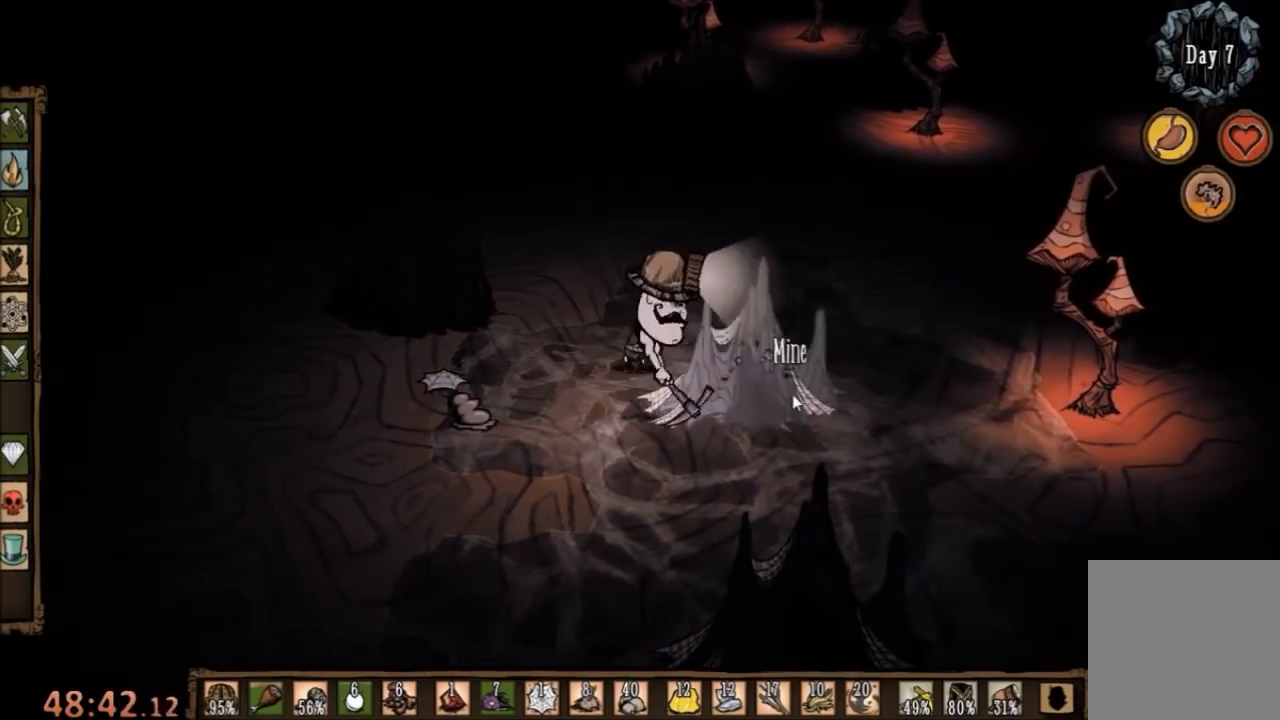
{"keys": ["f"], "mouse": [], "events": [[100, "mouse_left", "down"], [167, "mouse_left", "up"], [233, "mouse_left", "down"], [300, "mouse_left", "up"], [367, "mouse_left", "down"], [500, "mouse_left", "up"]]}
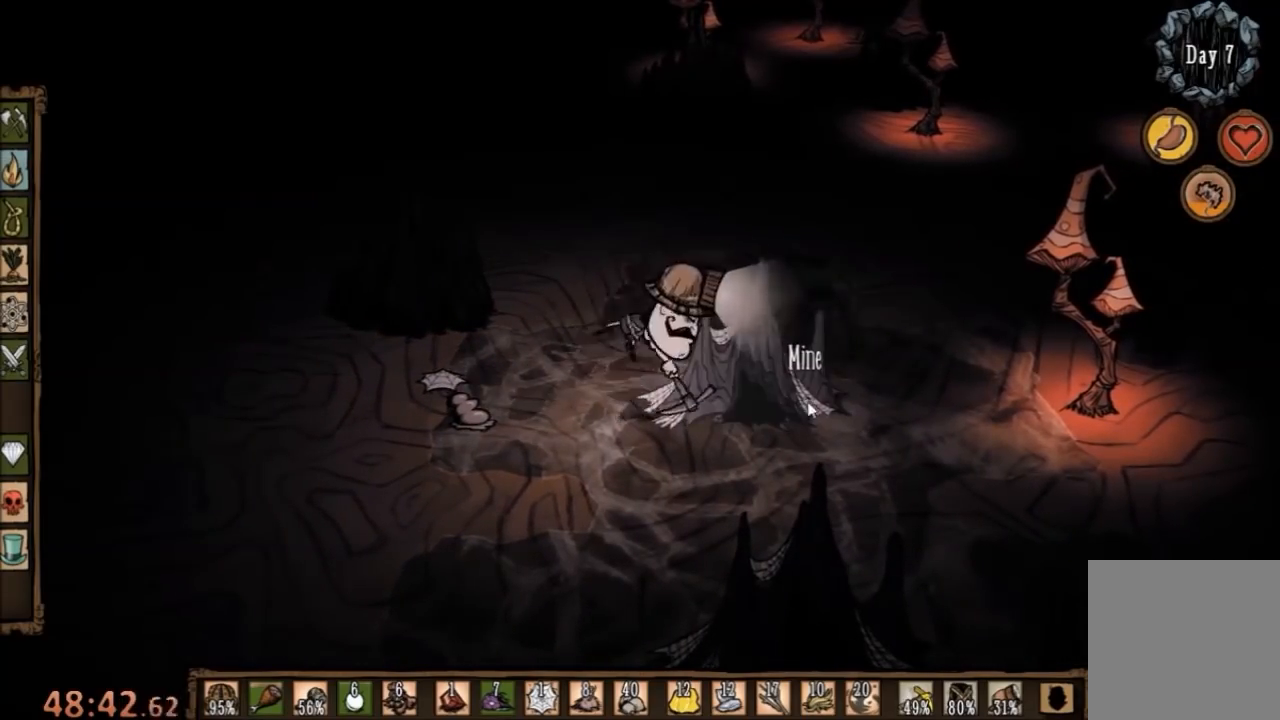
{"keys": ["f"], "mouse": ["left"], "events": [[67, "mouse_left", "down"], [133, "mouse_left", "up"], [233, "mouse_left", "down"], [267, "mouse_left", "up"], [367, "mouse_left", "down"], [433, "mouse_left", "up"], [500, "mouse_left", "down"]]}
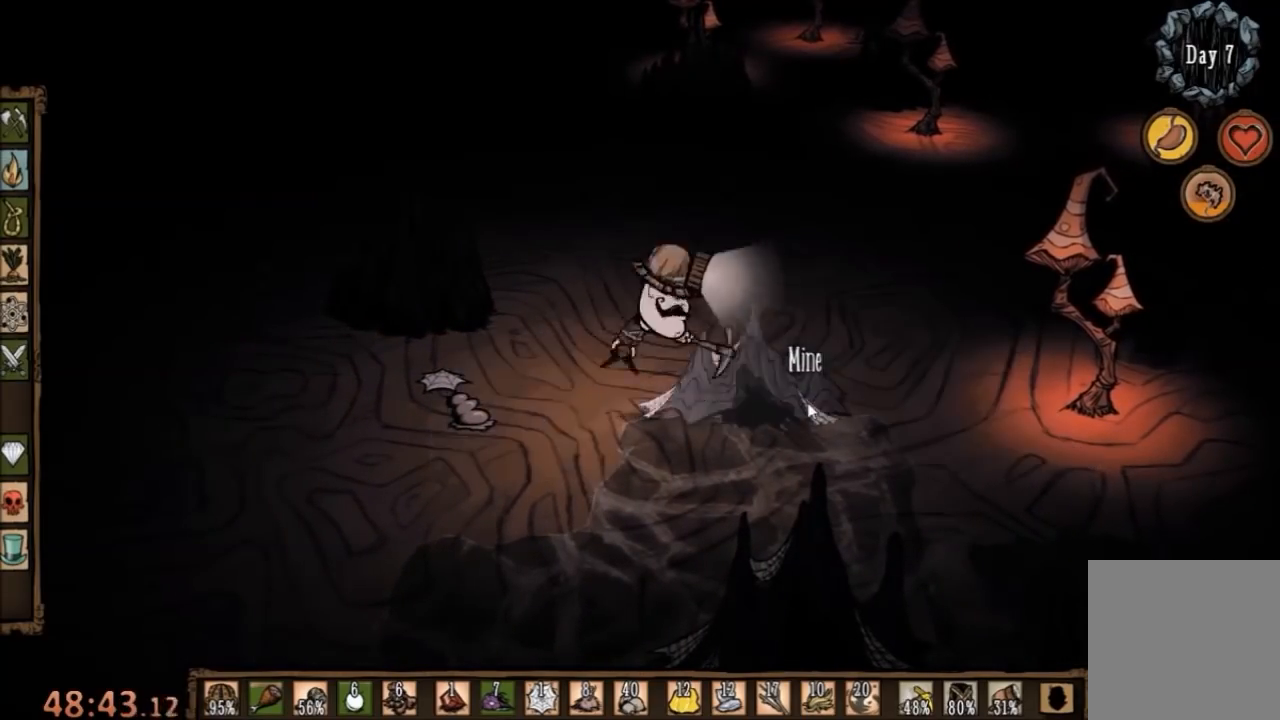
{"keys": ["f"], "mouse": ["left"], "events": [[67, "mouse_left", "up"], [133, "mouse_left", "down"], [200, "mouse_left", "up"], [300, "mouse_left", "down"], [400, "mouse_left", "up"], [433, "mouse_left", "down"]]}
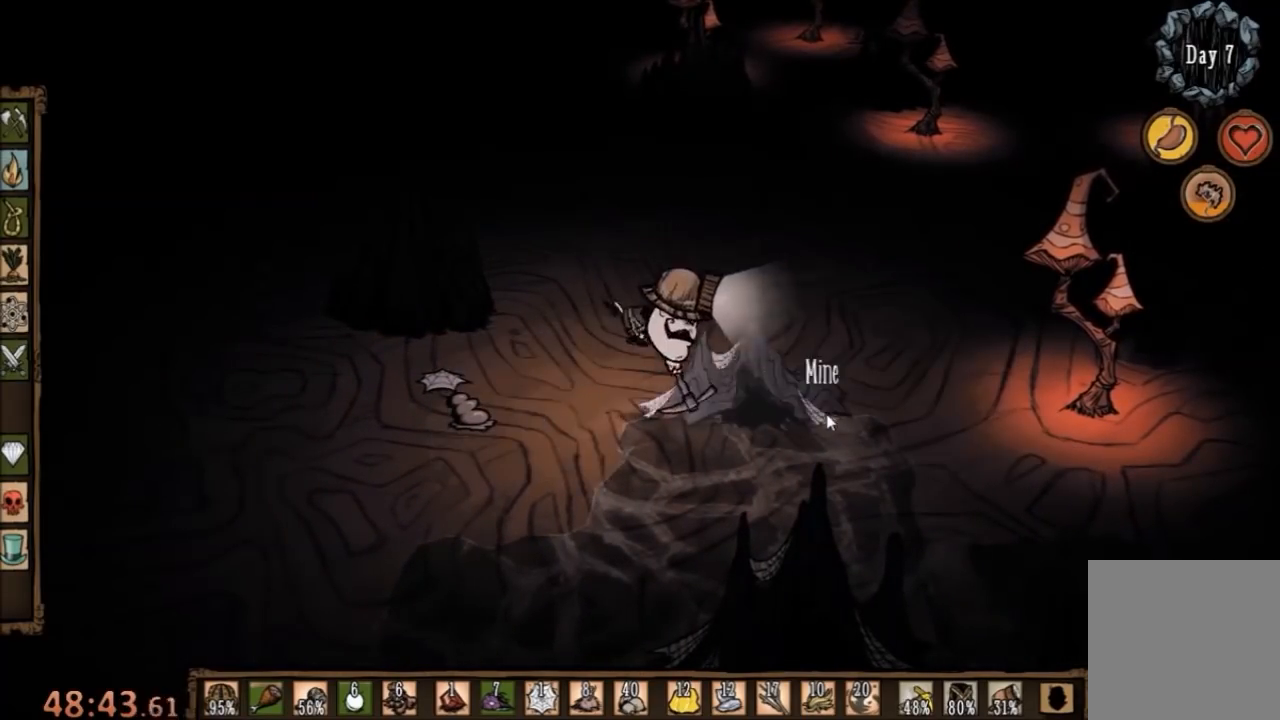
{"keys": ["f"], "mouse": [], "events": [[33, "mouse_left", "up"], [133, "mouse_left", "down"], [200, "mouse_left", "up"], [300, "mouse_left", "down"], [400, "mouse_left", "up"]]}
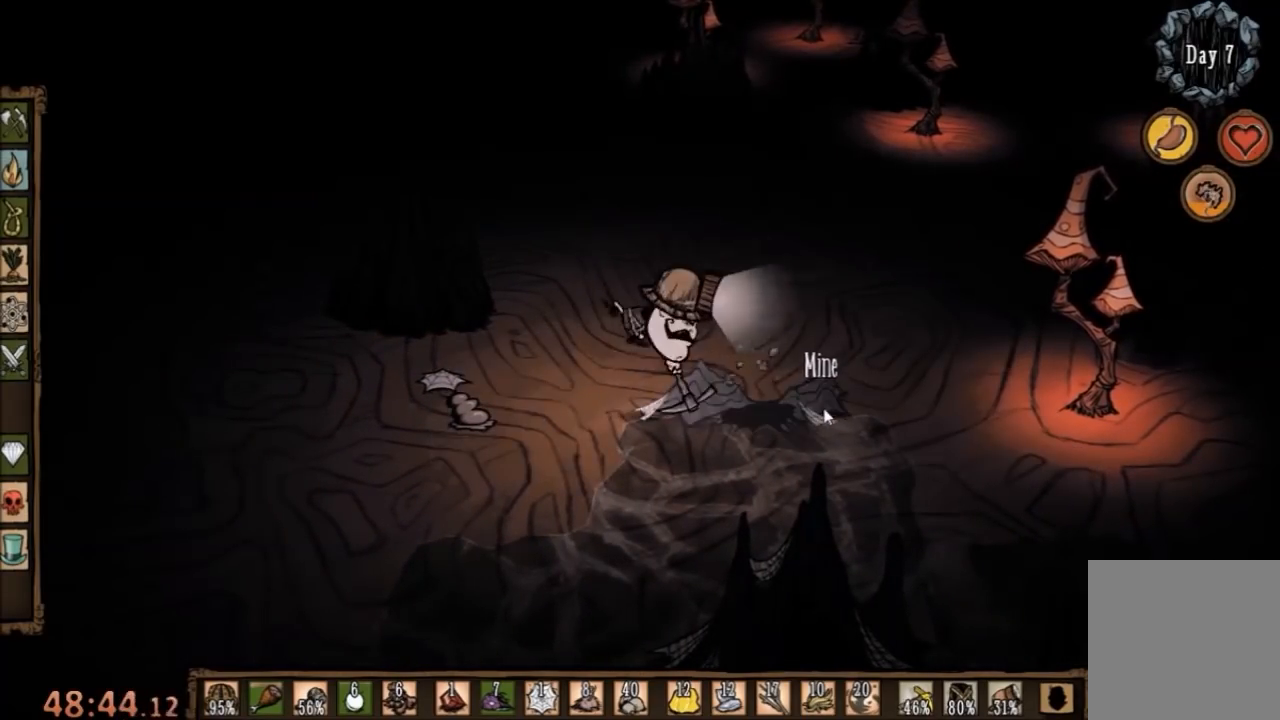
{"keys": [], "mouse": [], "events": [[167, "f", "up"]]}